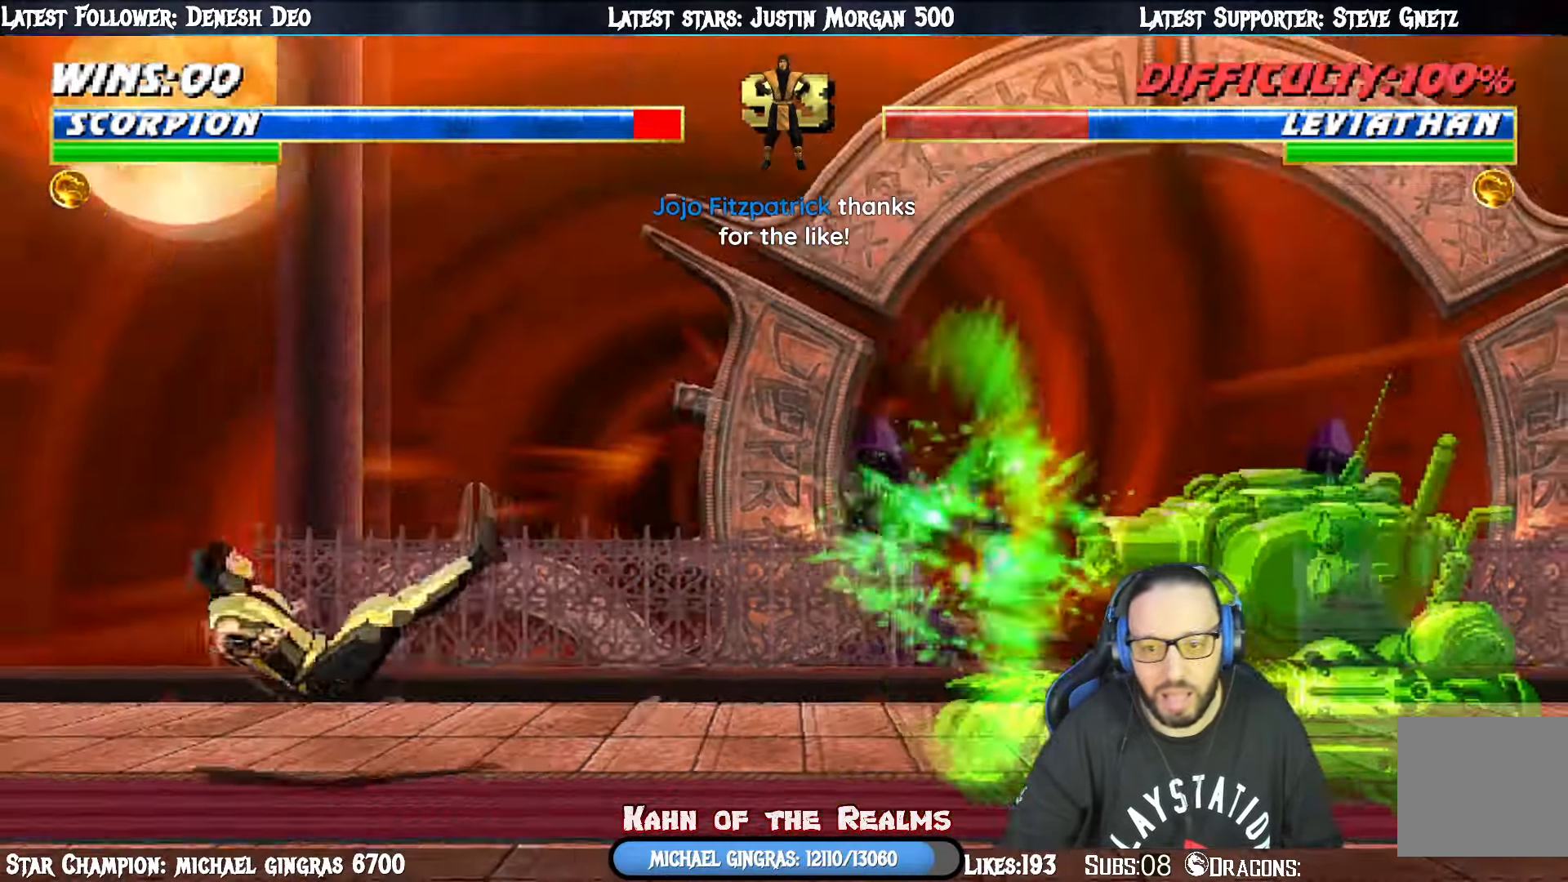
Gameplay with a controller (PlayStation layout); each line is a JSON object with the inputs held at the frame after it. "events" lists button and stick changes between this image and that frame as [ms after this image, input, new state], when the widget could be followed in between. Not read: left_stick.
{"buttons": [], "right_stick": "center", "events": [[50, "DPAD_RIGHT", "up"], [67, "DPAD_UP", "up"], [100, "L1", "up"]]}
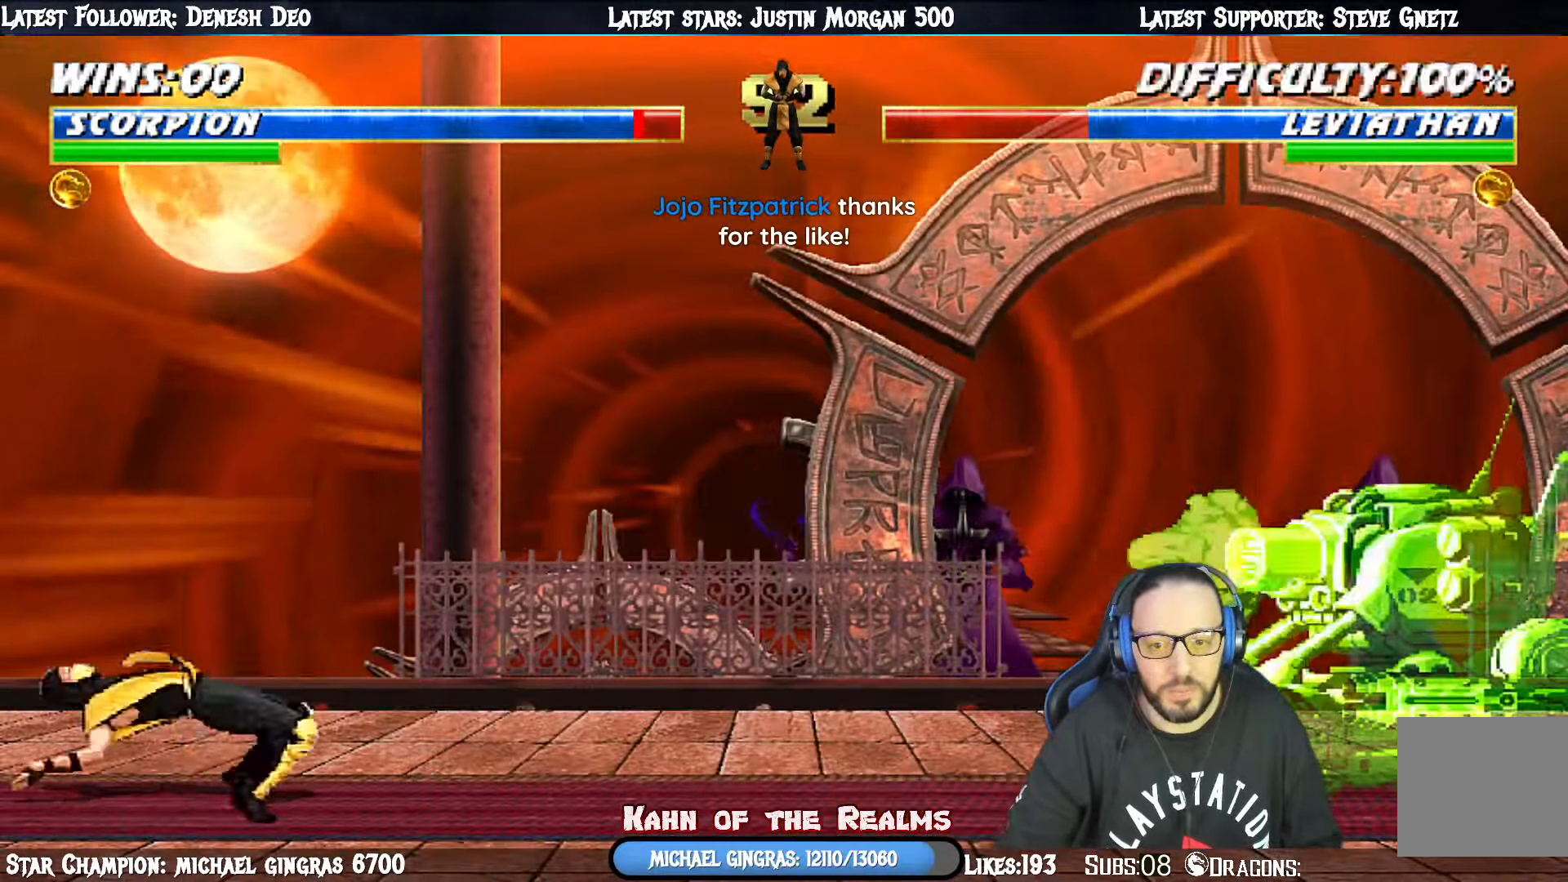
{"buttons": ["CIRCLE", "L1"], "right_stick": "center"}
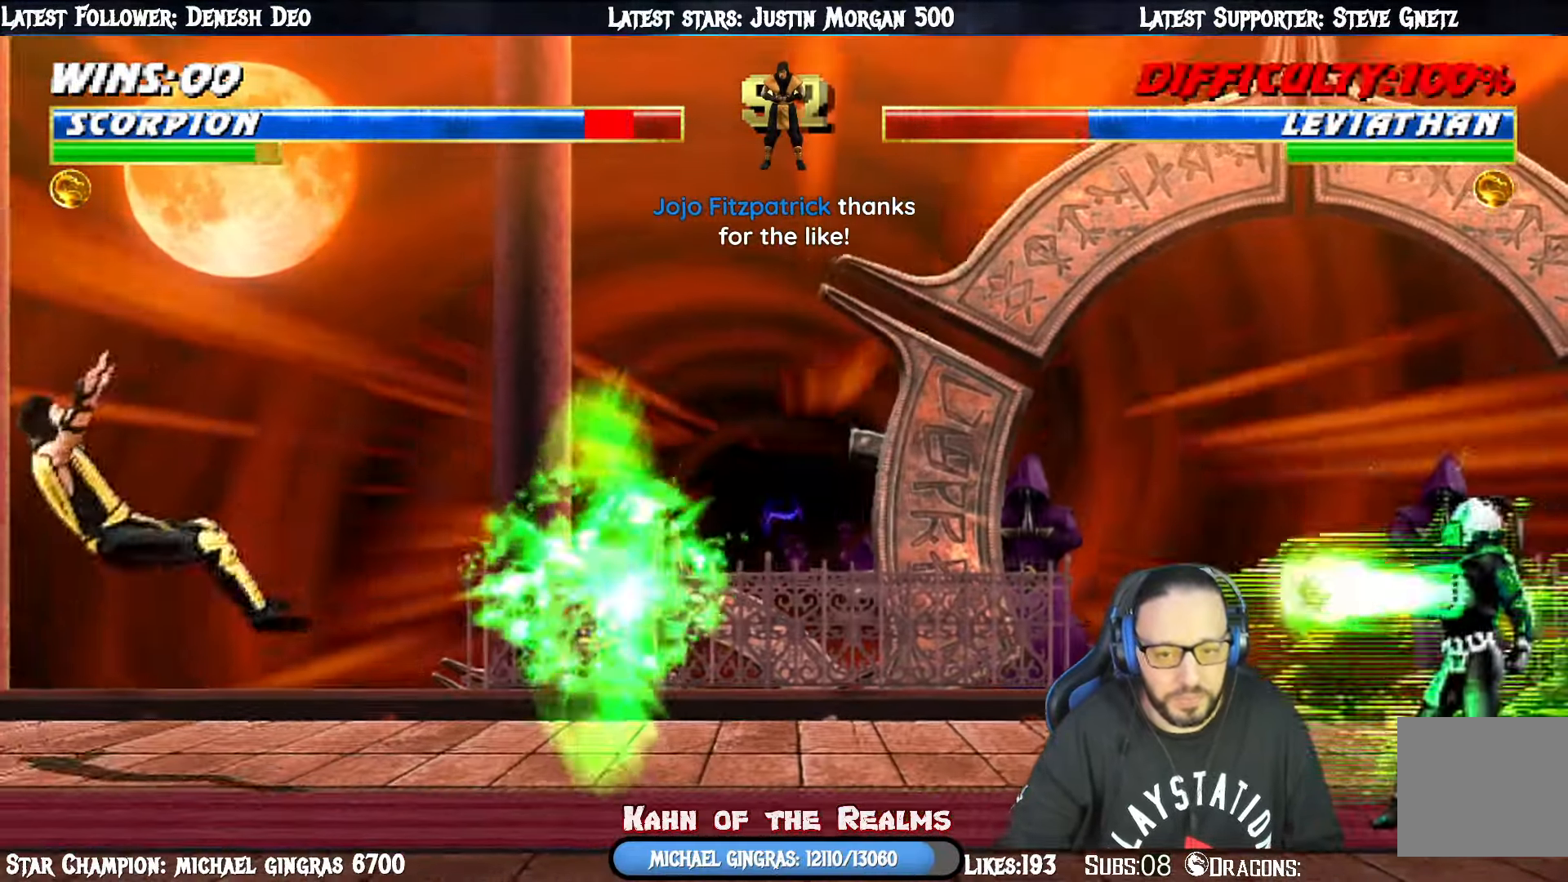
{"buttons": ["R1", "DPAD_DOWN", "DPAD_LEFT"], "right_stick": "center", "events": [[17, "L1", "up"], [33, "CIRCLE", "up"], [167, "R1", "down"], [183, "DPAD_DOWN", "down"], [183, "DPAD_LEFT", "down"]]}
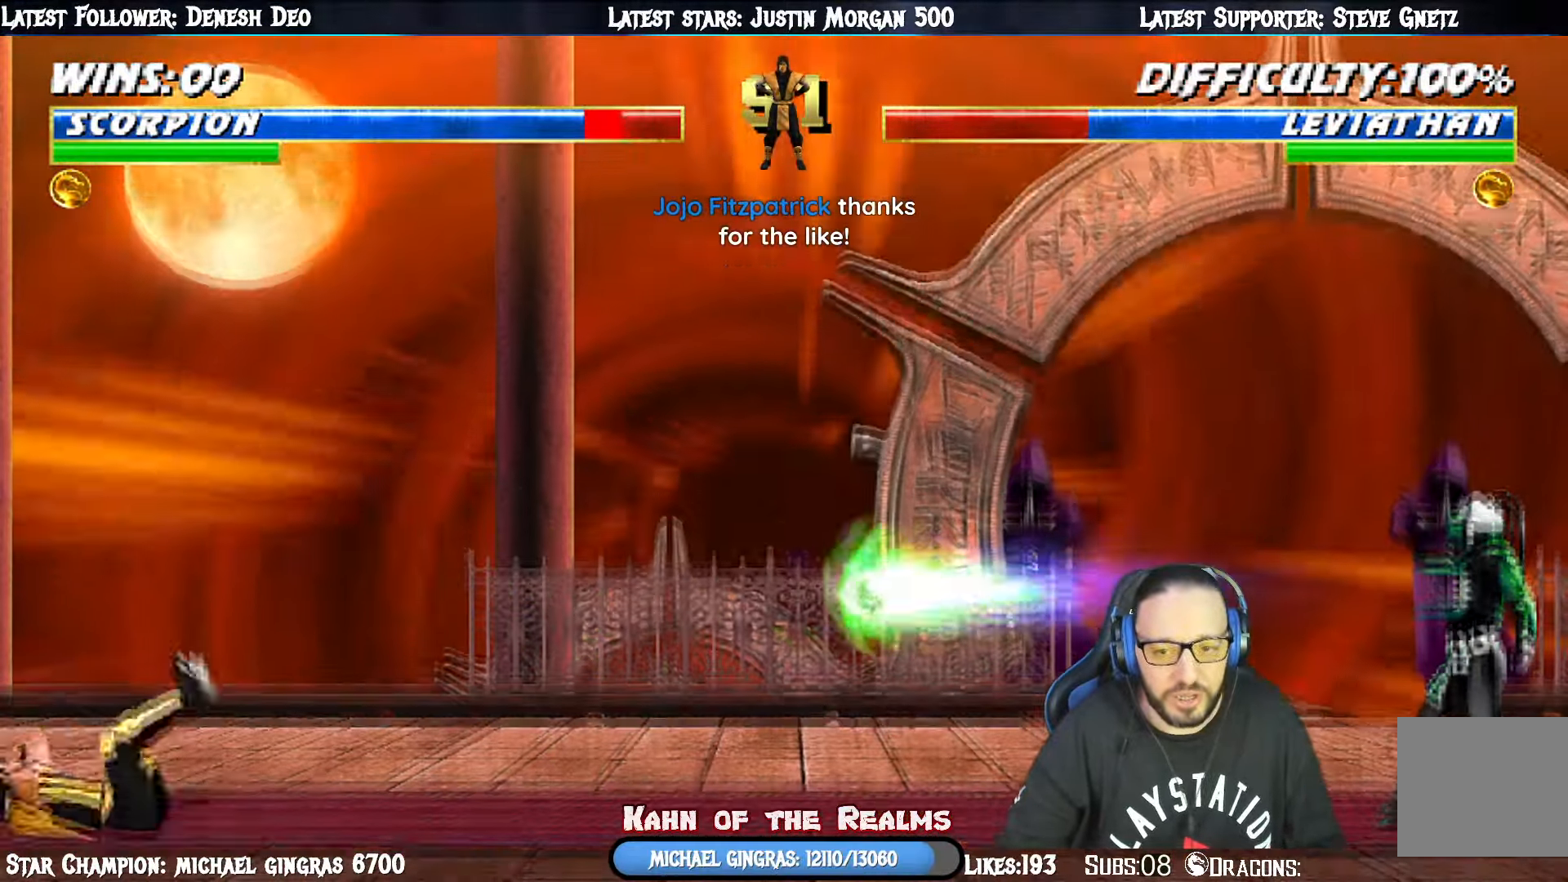
{"buttons": ["L1", "DPAD_UP", "DPAD_RIGHT"], "right_stick": "center", "events": [[117, "DPAD_LEFT", "up"], [134, "DPAD_DOWN", "up"], [134, "R1", "up"], [267, "DPAD_RIGHT", "down"], [267, "L1", "down"], [284, "DPAD_UP", "down"]]}
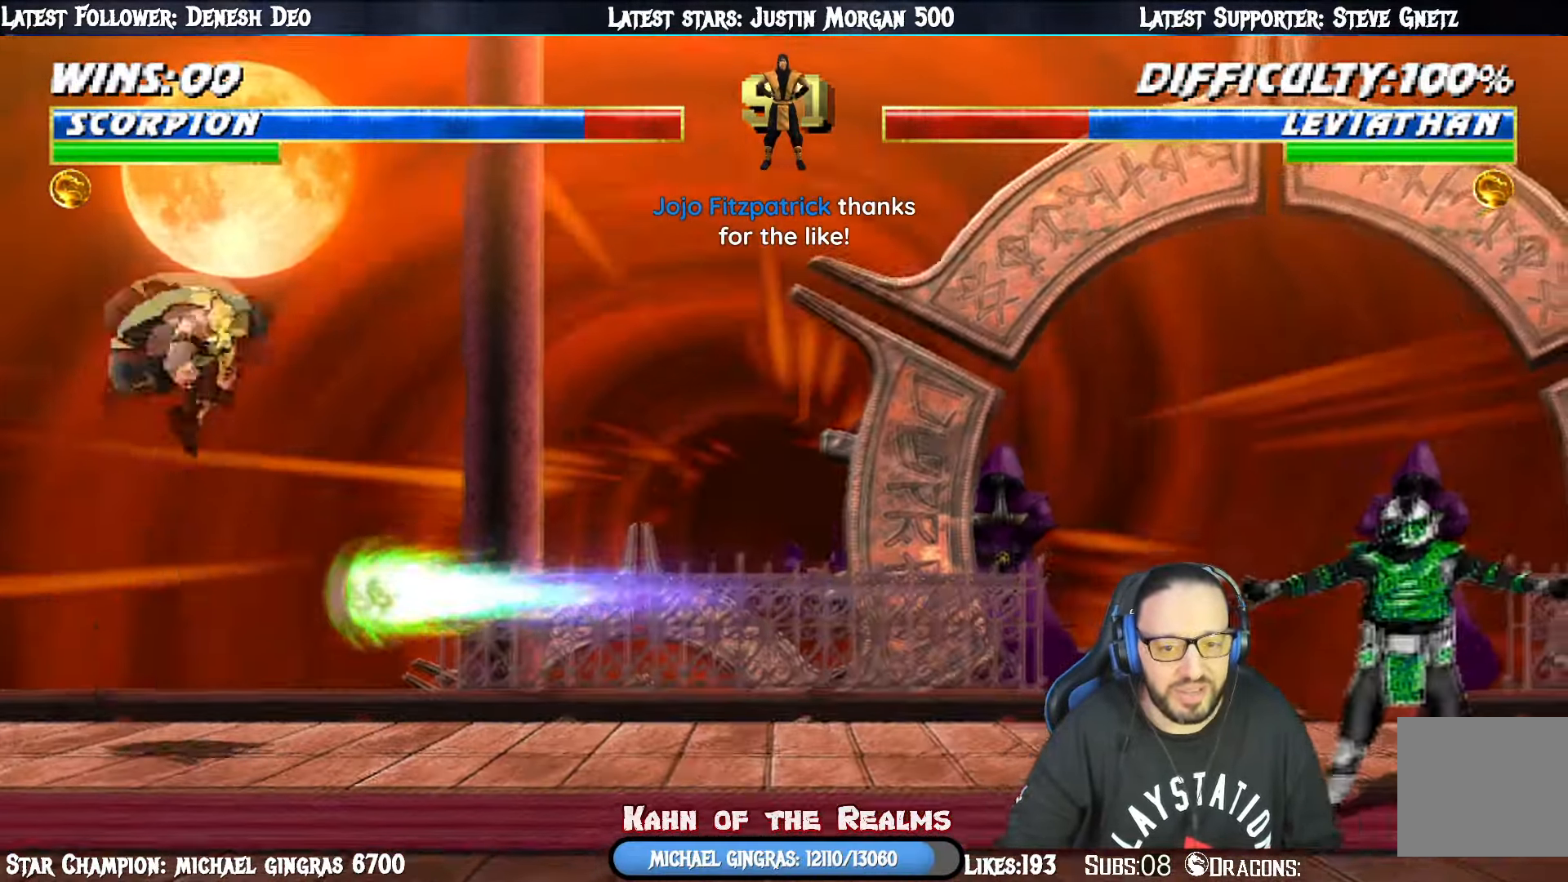
{"buttons": ["L1", "DPAD_RIGHT"], "right_stick": "center", "events": [[117, "CIRCLE", "down"], [233, "DPAD_RIGHT", "up"], [233, "DPAD_UP", "up"], [233, "L1", "up"], [450, "CIRCLE", "up"], [467, "DPAD_RIGHT", "down"], [500, "L1", "down"]]}
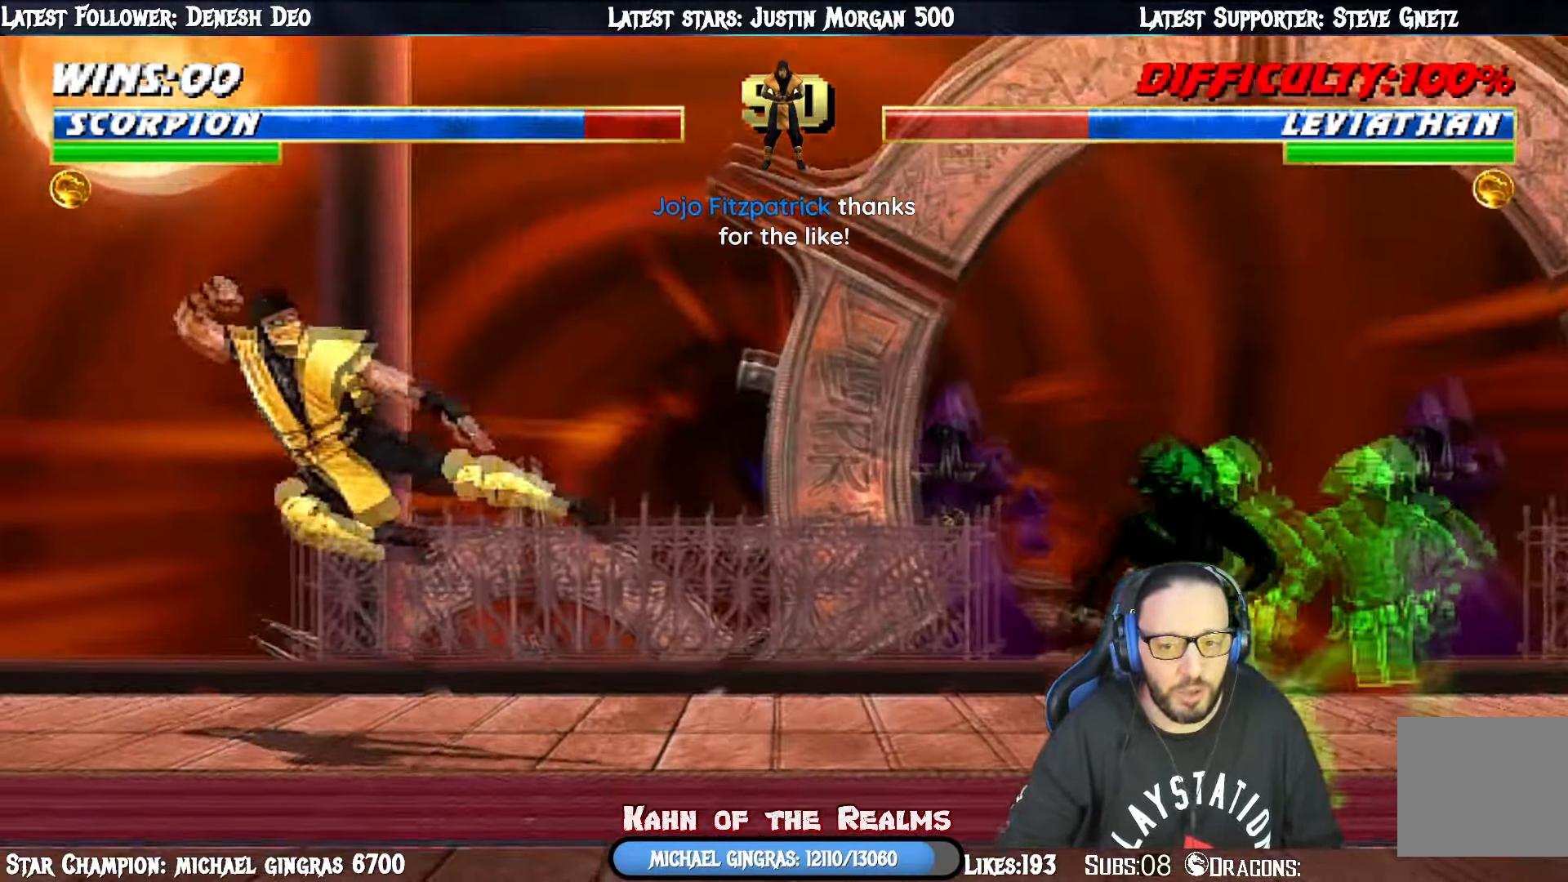
{"buttons": ["L1", "DPAD_LEFT"], "right_stick": "center", "events": [[150, "DPAD_UP", "down"], [417, "DPAD_LEFT", "down"], [417, "DPAD_RIGHT", "up"], [417, "DPAD_UP", "up"]]}
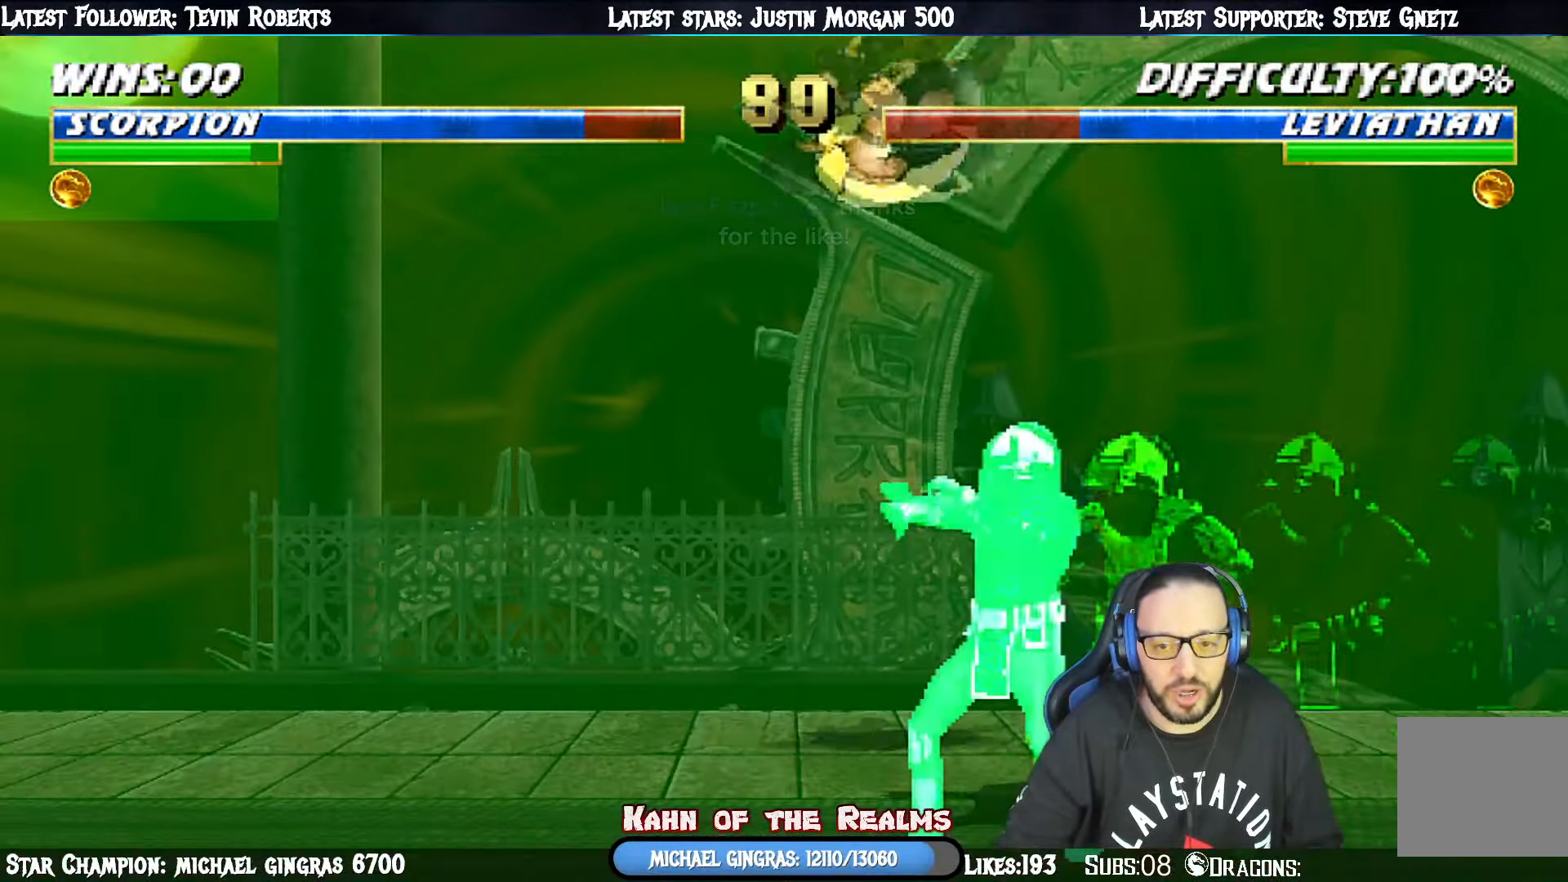
{"buttons": ["SQUARE", "L1", "DPAD_LEFT"], "right_stick": "center", "events": [[133, "SQUARE", "down"], [133, "TRIANGLE", "down"], [200, "SQUARE", "up"], [217, "TRIANGLE", "up"], [300, "SQUARE", "down"], [384, "SQUARE", "up"], [450, "SQUARE", "down"]]}
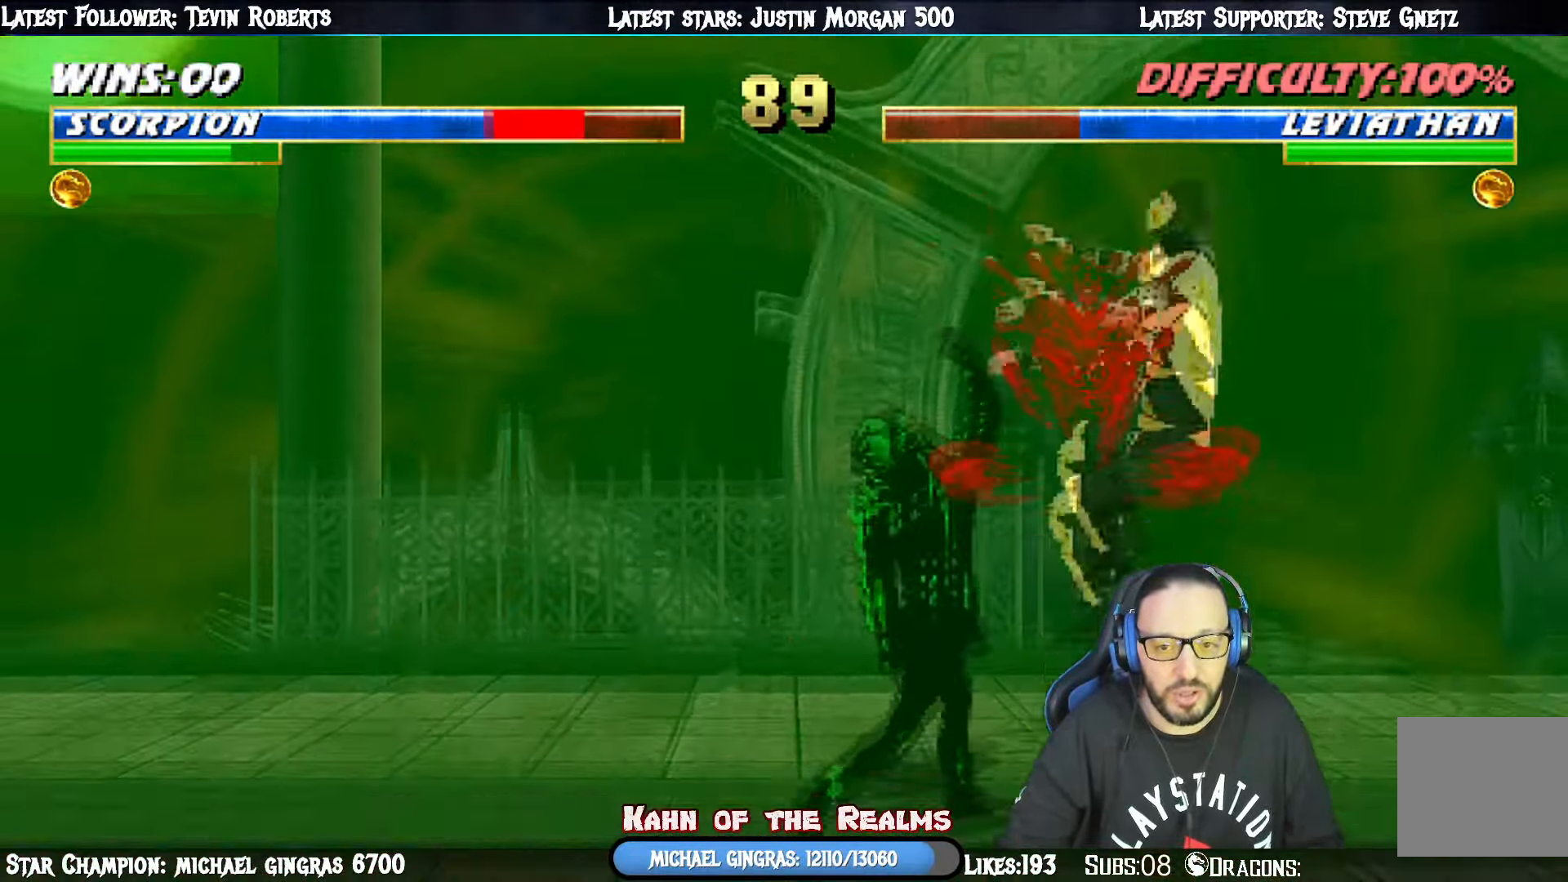
{"buttons": ["L1", "DPAD_RIGHT"], "right_stick": "center", "events": [[50, "SQUARE", "up"], [84, "DPAD_LEFT", "up"], [101, "DPAD_RIGHT", "down"], [117, "SQUARE", "down"], [201, "SQUARE", "up"], [251, "DPAD_RIGHT", "up"], [284, "L1", "up"], [318, "R1", "down"], [334, "DPAD_RIGHT", "down"], [351, "DPAD_DOWN", "down"], [368, "L1", "down"], [451, "DPAD_DOWN", "up"], [484, "R1", "up"]]}
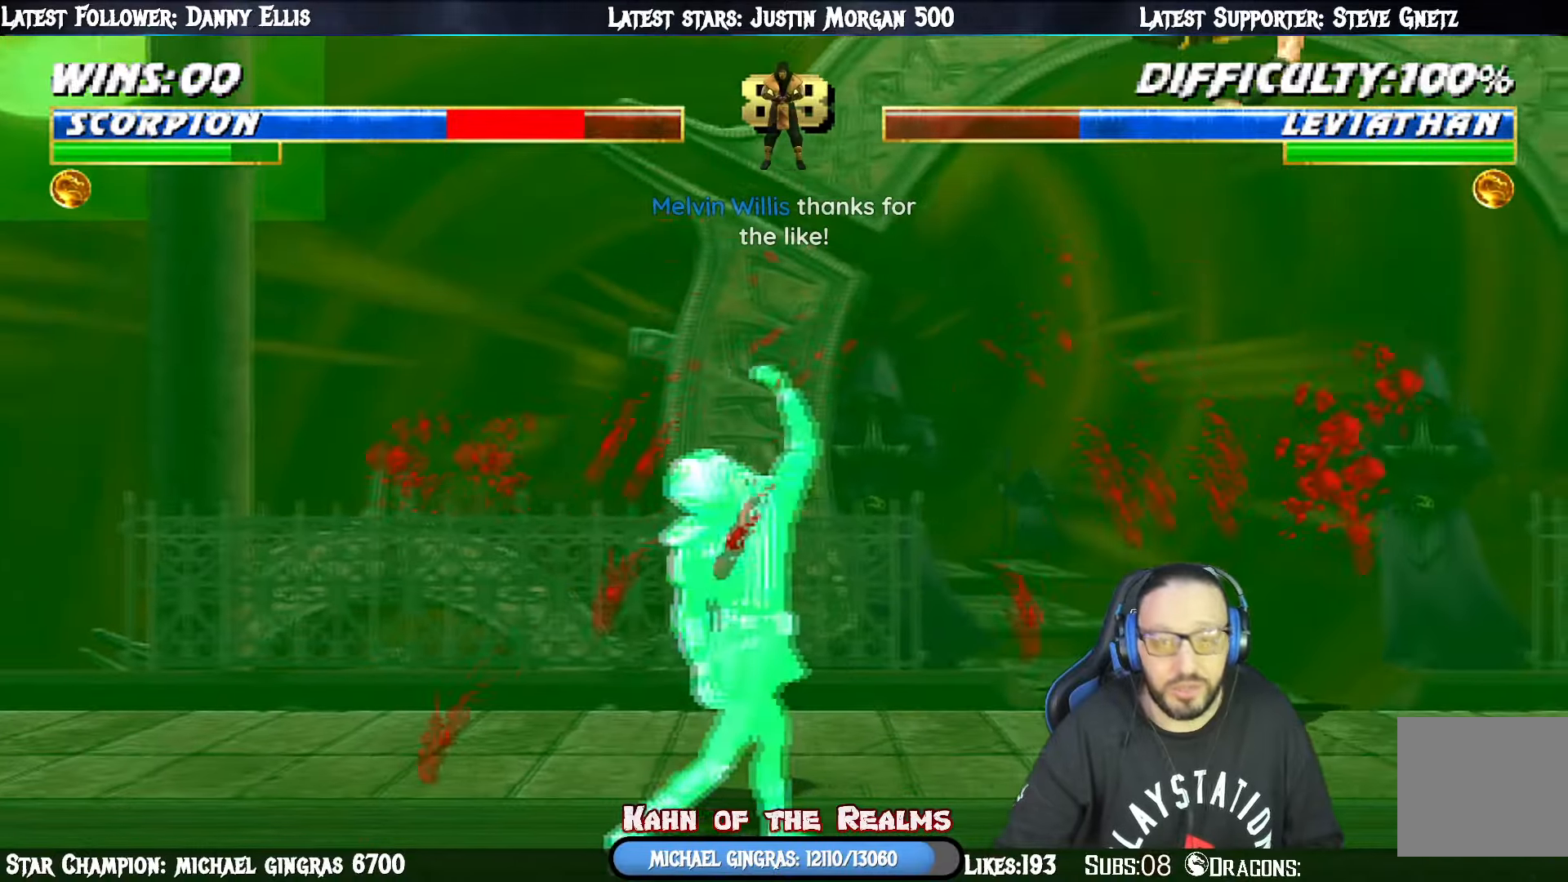
{"buttons": ["L1", "DPAD_RIGHT"], "right_stick": "center", "events": [[33, "DPAD_DOWN", "down"], [50, "R1", "down"], [451, "R1", "up"], [467, "DPAD_DOWN", "up"]]}
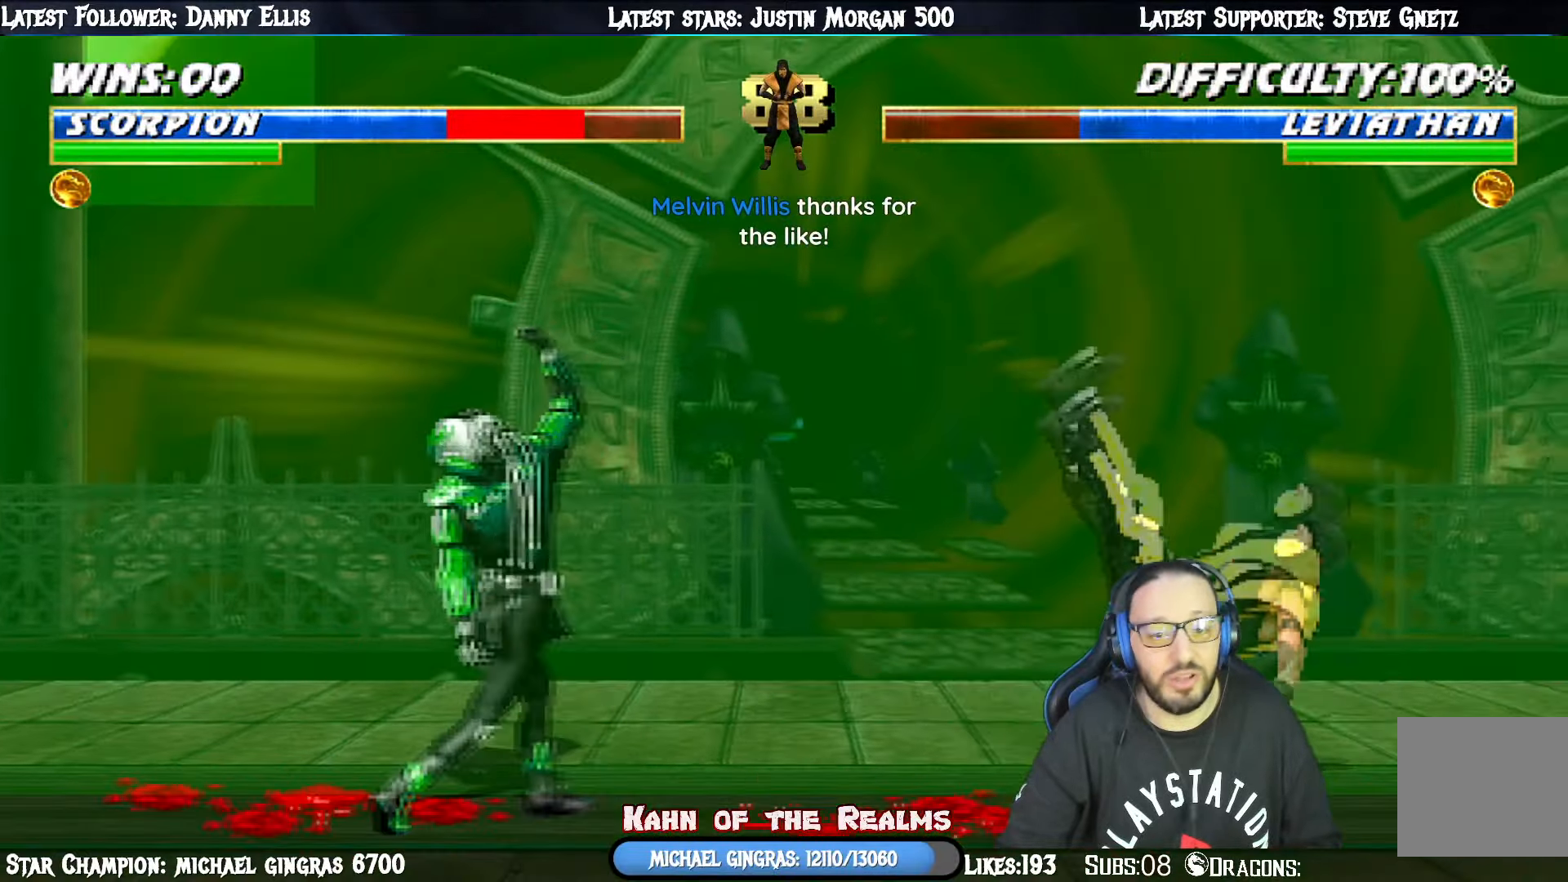
{"buttons": ["L1", "DPAD_UP", "DPAD_LEFT"], "right_stick": "center", "events": [[66, "L1", "up"], [100, "DPAD_RIGHT", "up"], [350, "DPAD_LEFT", "down"], [350, "DPAD_UP", "down"], [350, "L1", "down"]]}
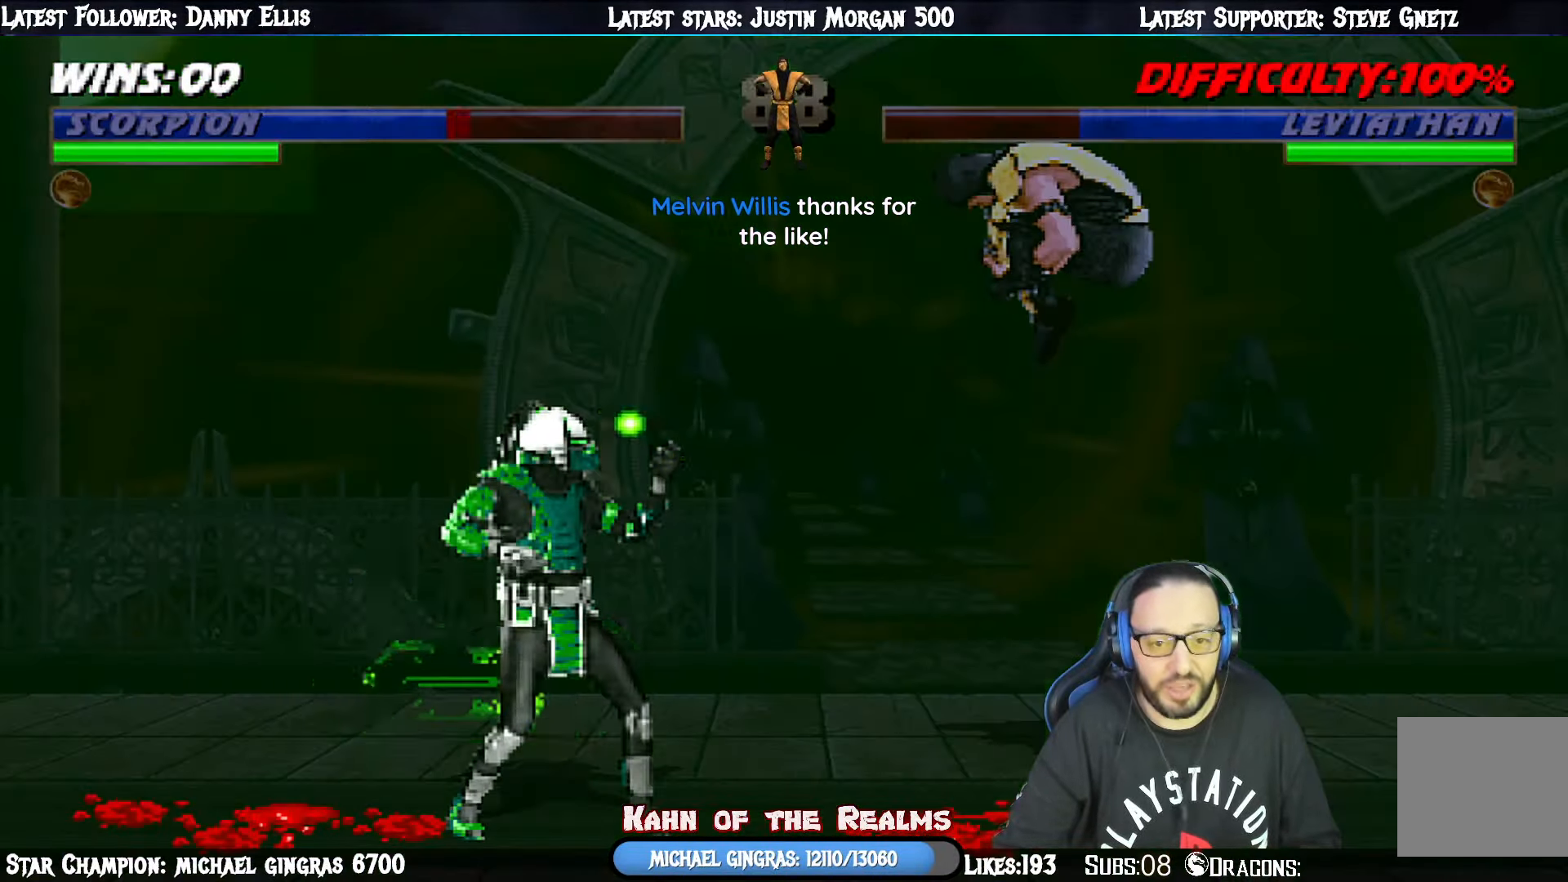
{"buttons": ["CROSS", "CIRCLE", "SQUARE", "L1", "R1"], "right_stick": "center", "events": [[367, "DPAD_LEFT", "up"], [384, "DPAD_UP", "up"], [400, "L1", "up"], [451, "L1", "down"], [467, "SQUARE", "down"], [484, "CROSS", "down"], [501, "CIRCLE", "down"], [501, "R1", "down"]]}
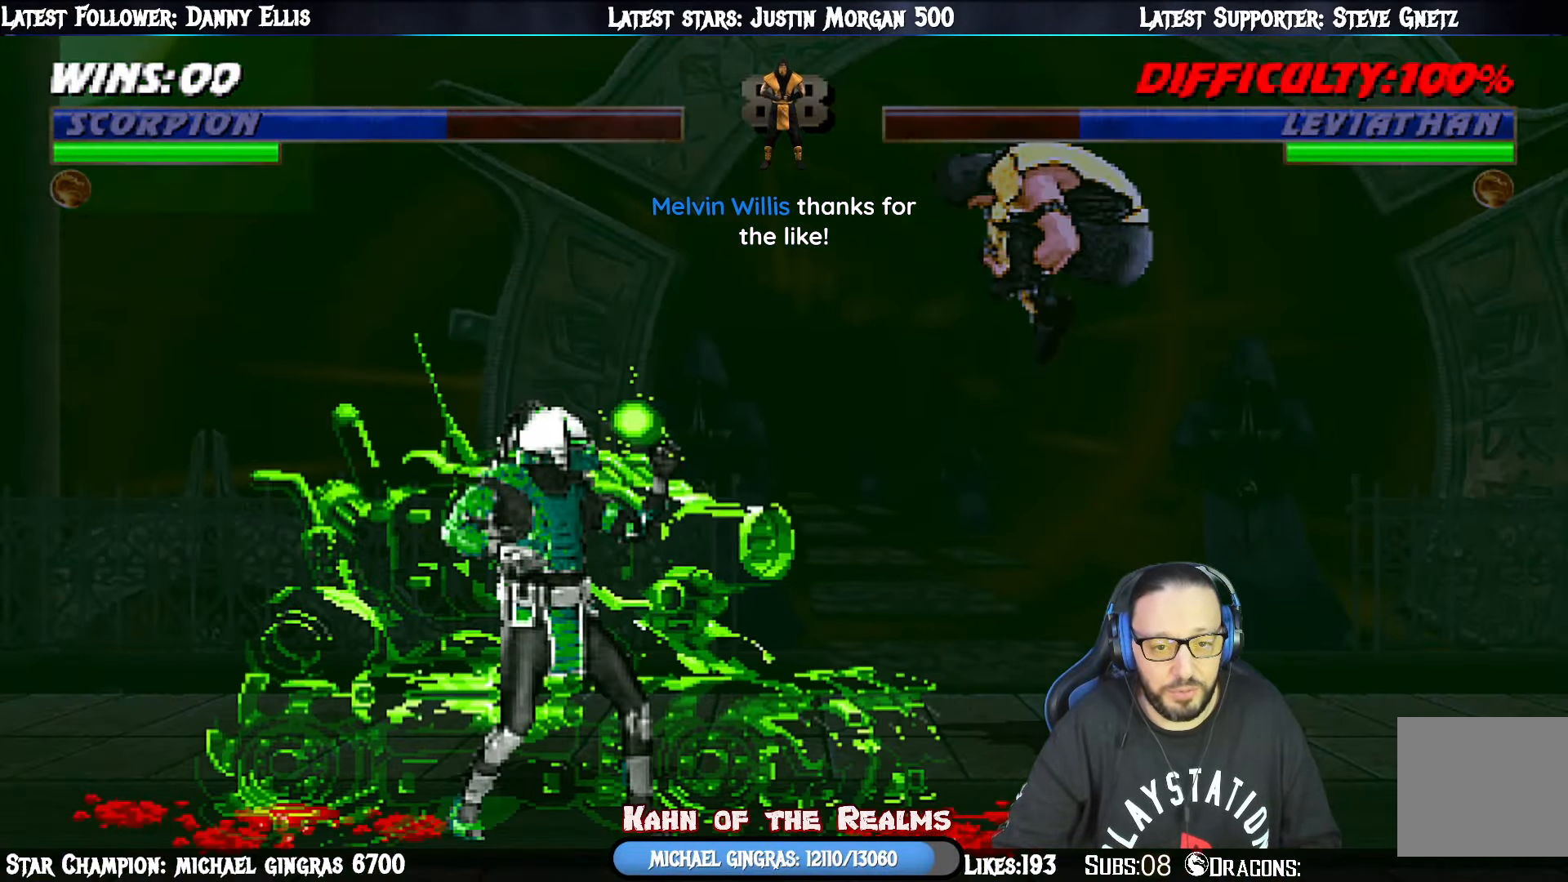
{"buttons": ["L1", "R1", "DPAD_UP", "DPAD_LEFT"], "right_stick": "center", "events": [[16, "L1", "up"], [16, "SQUARE", "up"], [33, "TRIANGLE", "down"], [66, "DPAD_LEFT", "down"], [83, "L1", "down"], [100, "DPAD_UP", "down"], [116, "CROSS", "up"], [216, "DPAD_LEFT", "up"], [233, "DPAD_UP", "up"], [233, "TRIANGLE", "up"], [250, "CIRCLE", "up"], [250, "L1", "up"], [250, "R1", "up"], [350, "CIRCLE", "down"], [350, "R1", "down"], [367, "TRIANGLE", "down"], [383, "DPAD_UP", "down"], [400, "L1", "down"], [433, "DPAD_LEFT", "down"], [500, "CIRCLE", "up"], [500, "TRIANGLE", "up"]]}
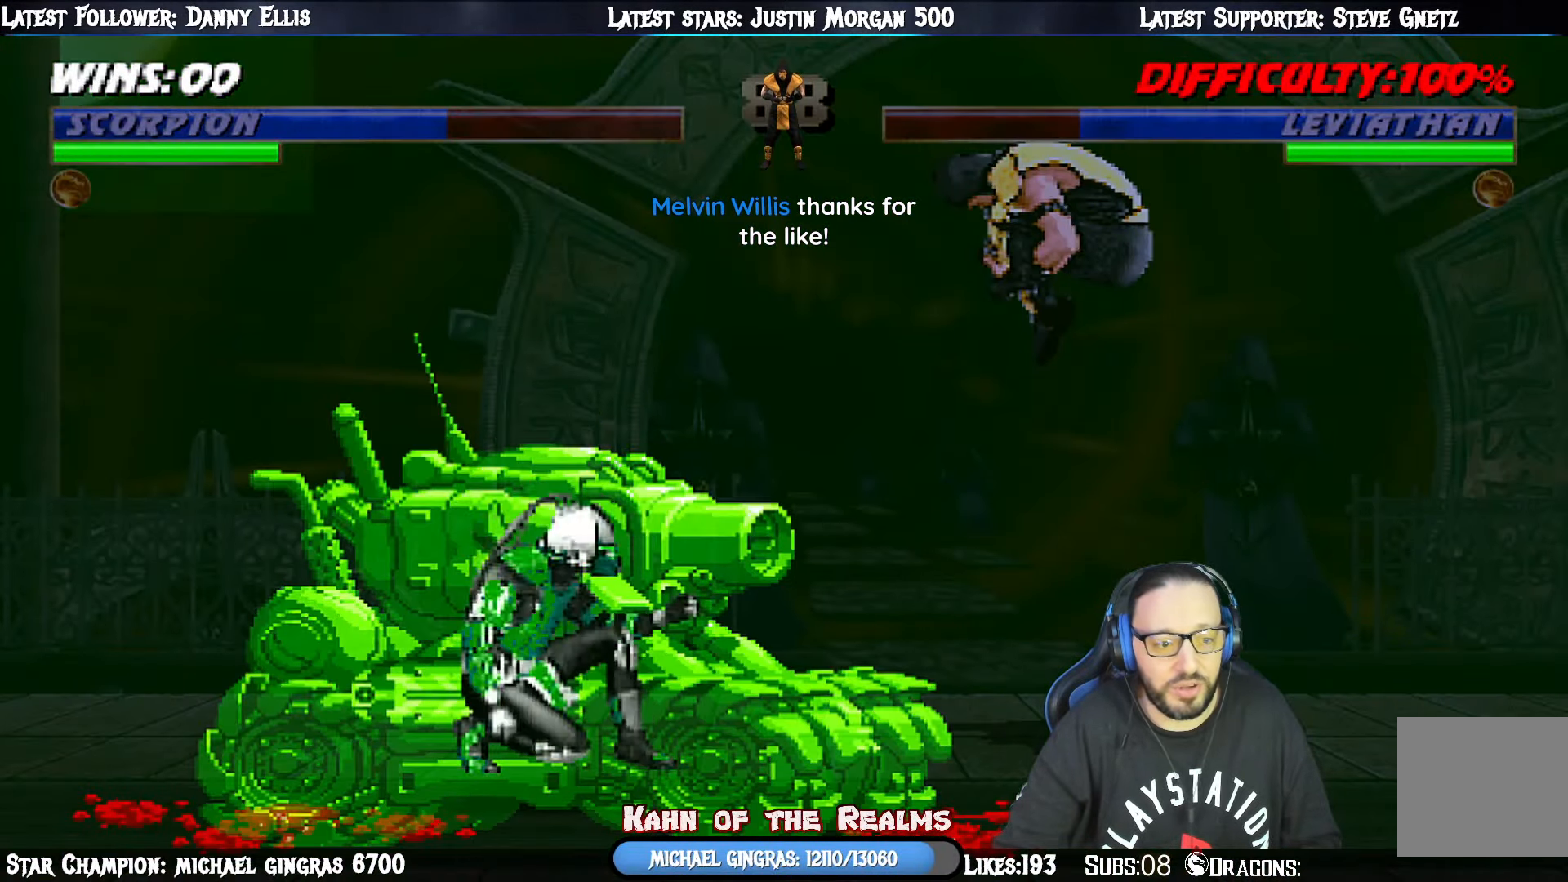
{"buttons": ["CIRCLE", "L1", "DPAD_UP"], "right_stick": "center", "events": [[50, "R1", "up"], [200, "TRIANGLE", "down"], [234, "CIRCLE", "down"], [317, "TRIANGLE", "up"], [350, "CIRCLE", "up"], [400, "CIRCLE", "down"], [467, "DPAD_LEFT", "up"]]}
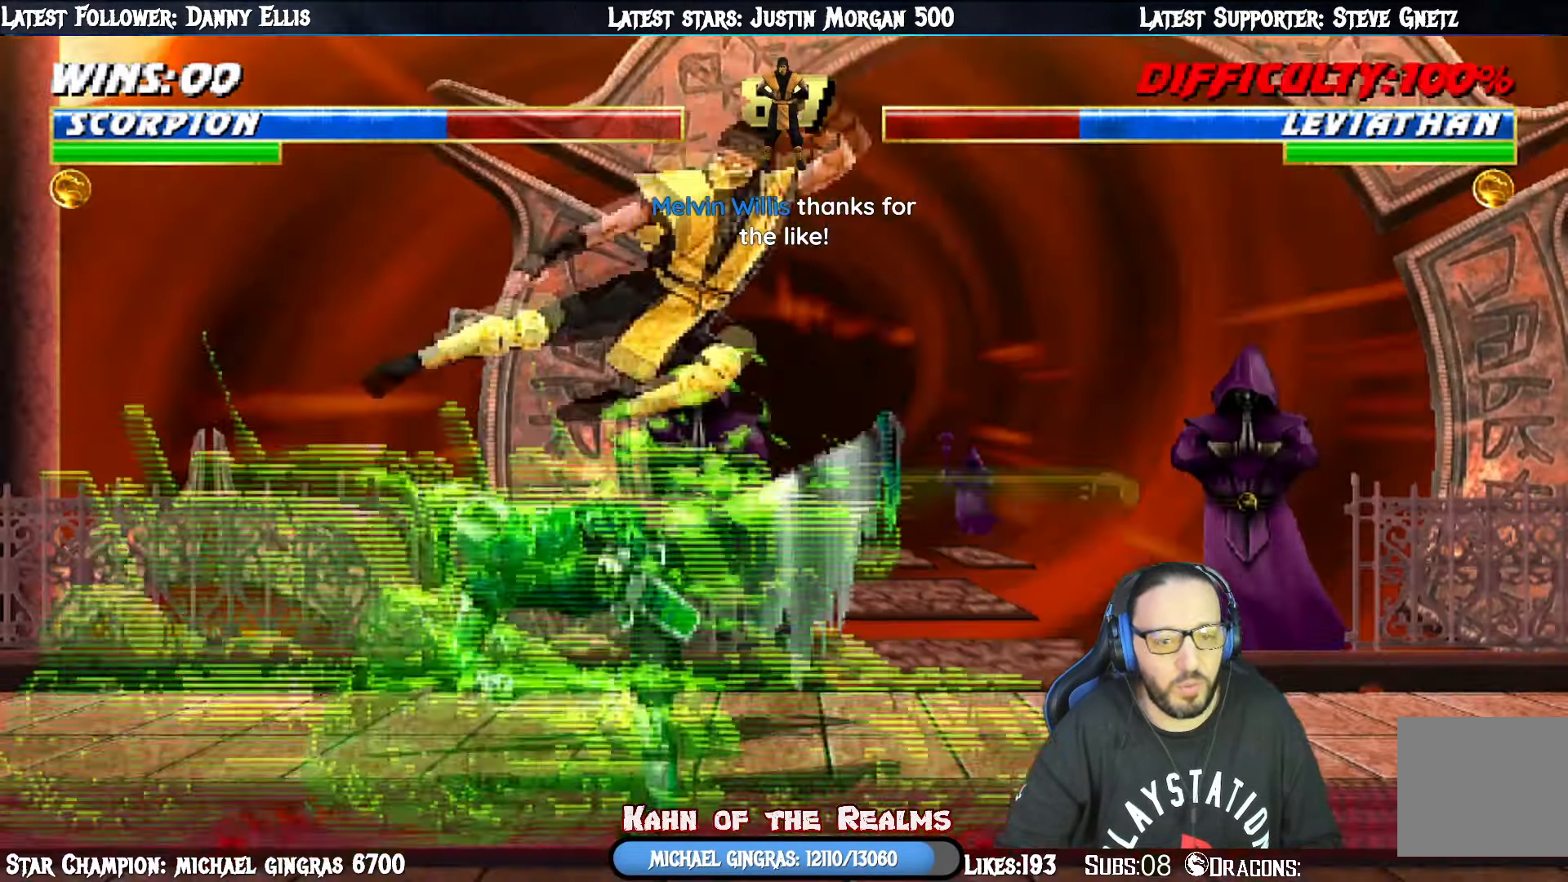
{"buttons": [], "right_stick": "center", "events": [[83, "TRIANGLE", "down"], [116, "DPAD_UP", "up"], [150, "L1", "up"], [183, "TRIANGLE", "up"], [216, "L1", "down"], [233, "CIRCLE", "up"], [250, "DPAD_LEFT", "down"], [250, "DPAD_UP", "down"], [383, "DPAD_LEFT", "up"], [450, "DPAD_UP", "up"], [467, "L1", "up"]]}
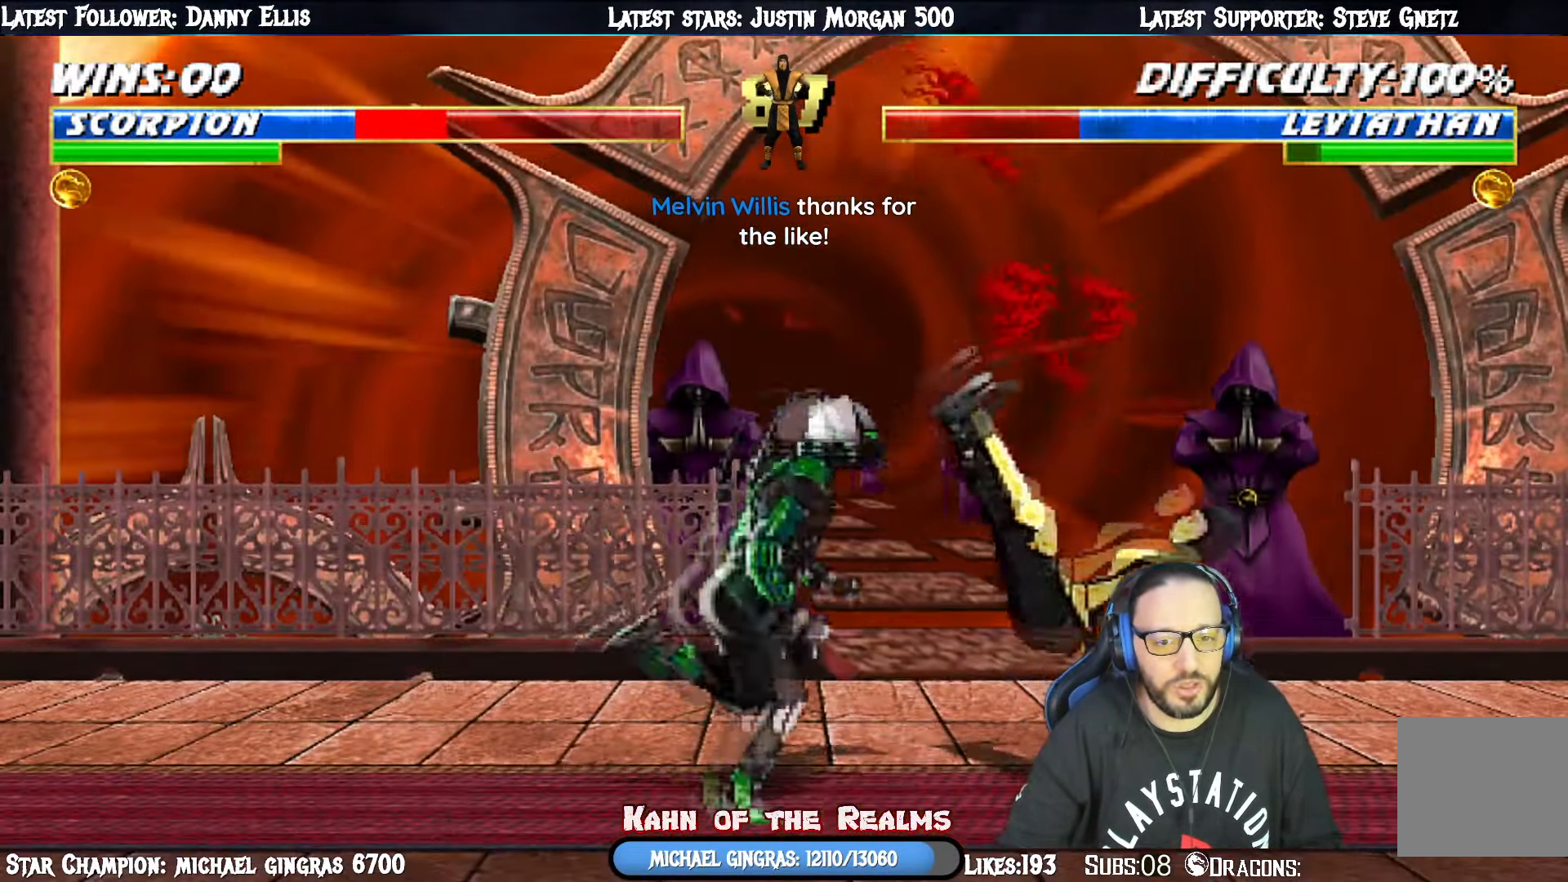
{"buttons": ["L1", "DPAD_UP", "DPAD_LEFT"], "right_stick": "center", "events": [[200, "DPAD_LEFT", "down"], [200, "L1", "down"], [217, "DPAD_UP", "down"]]}
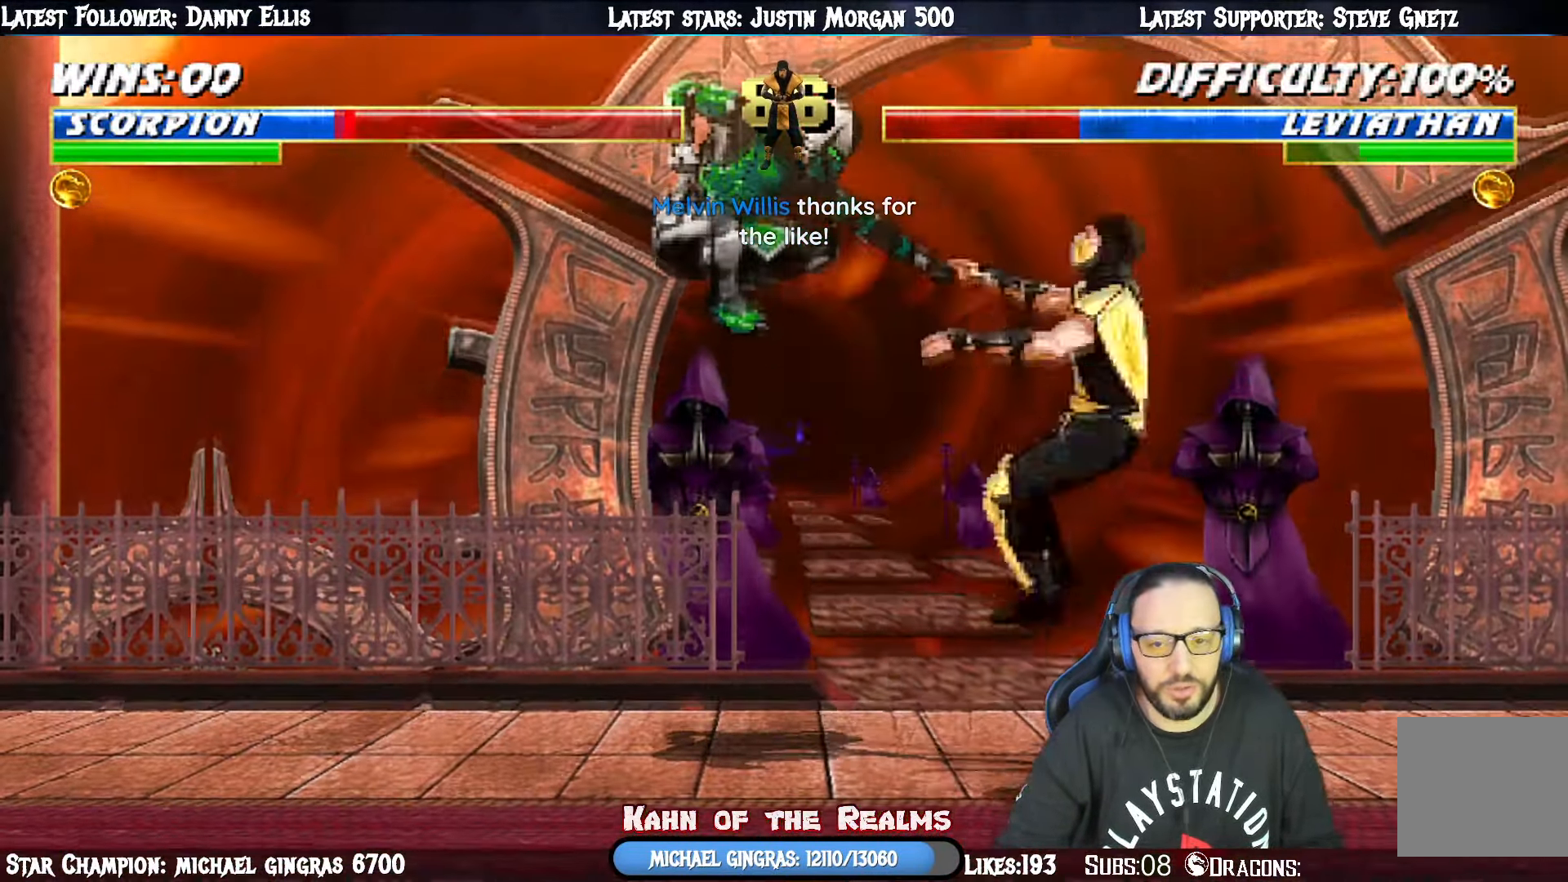
{"buttons": ["L1", "R1", "DPAD_DOWN", "DPAD_RIGHT"], "right_stick": "center"}
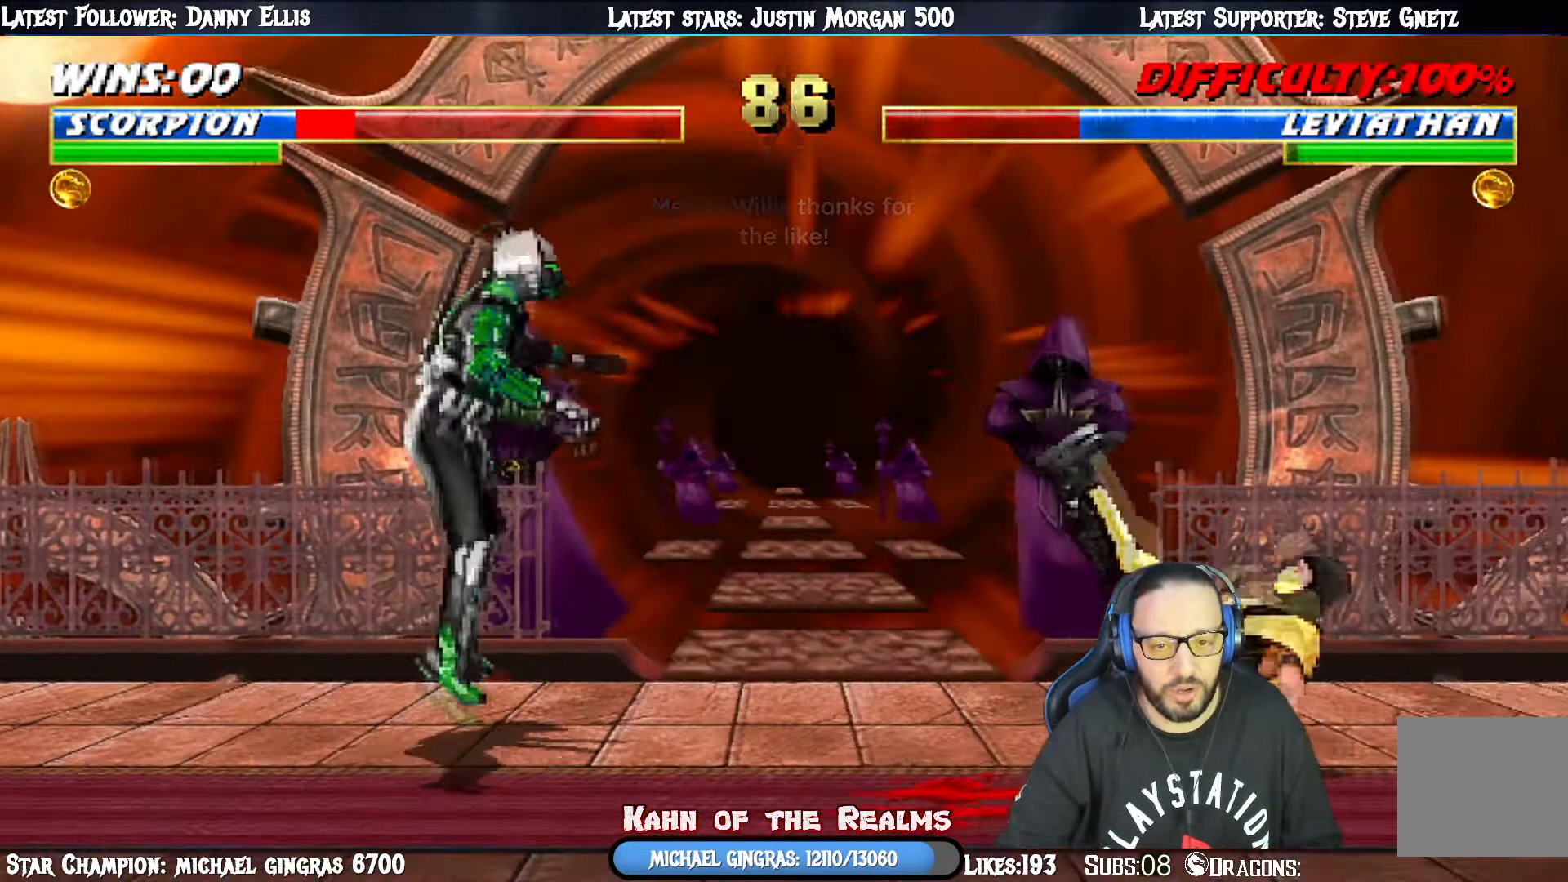
{"buttons": ["L1", "R1", "DPAD_DOWN", "DPAD_RIGHT"], "right_stick": "center", "events": []}
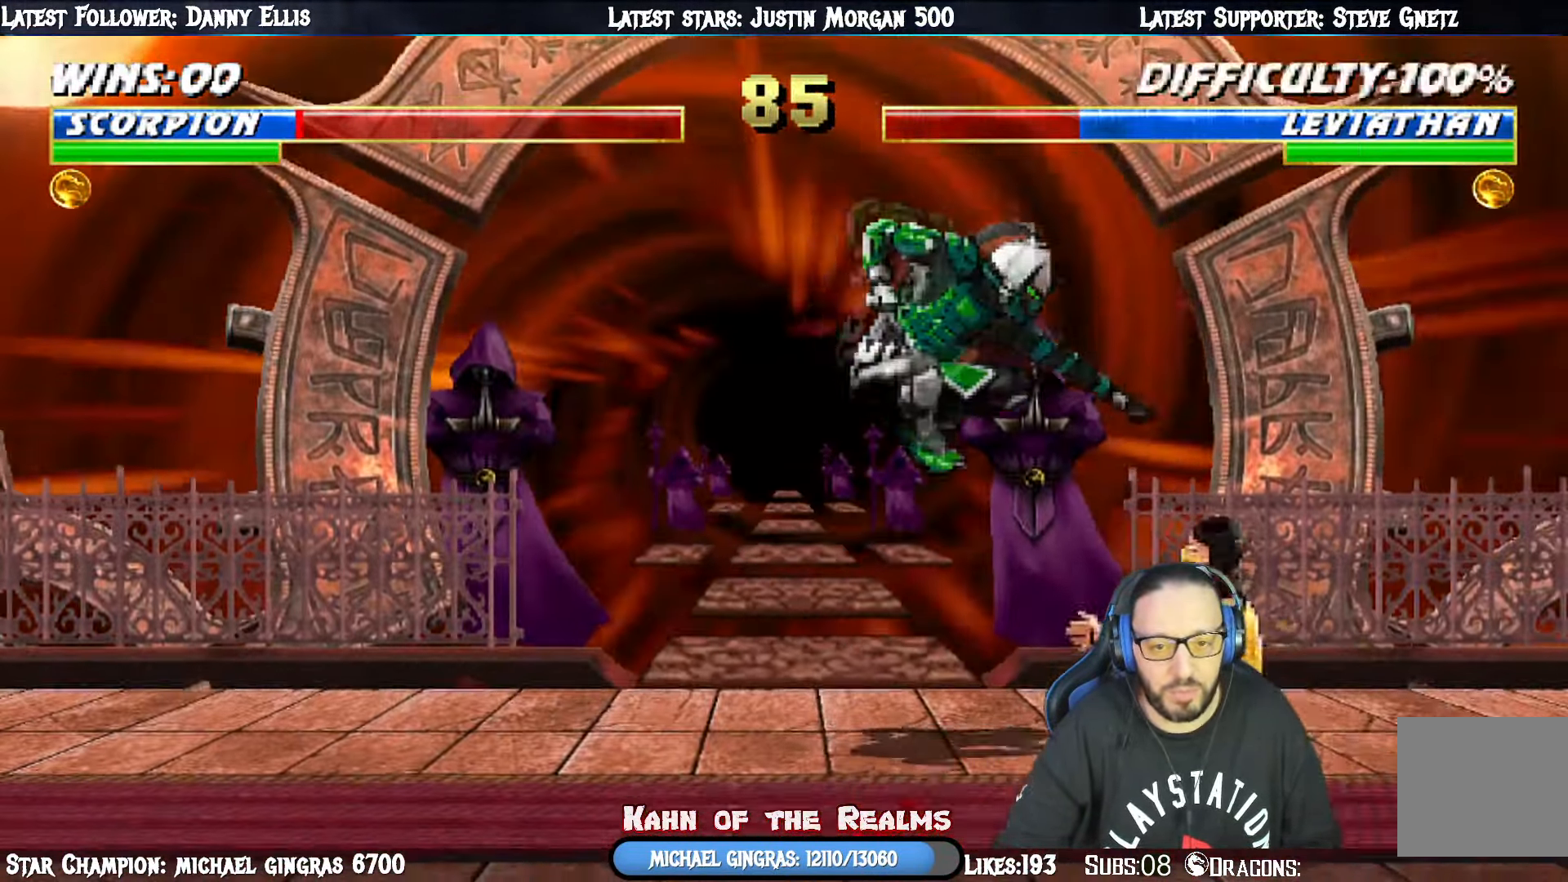
{"buttons": ["L1", "R1", "DPAD_DOWN", "DPAD_RIGHT"], "right_stick": "center", "events": []}
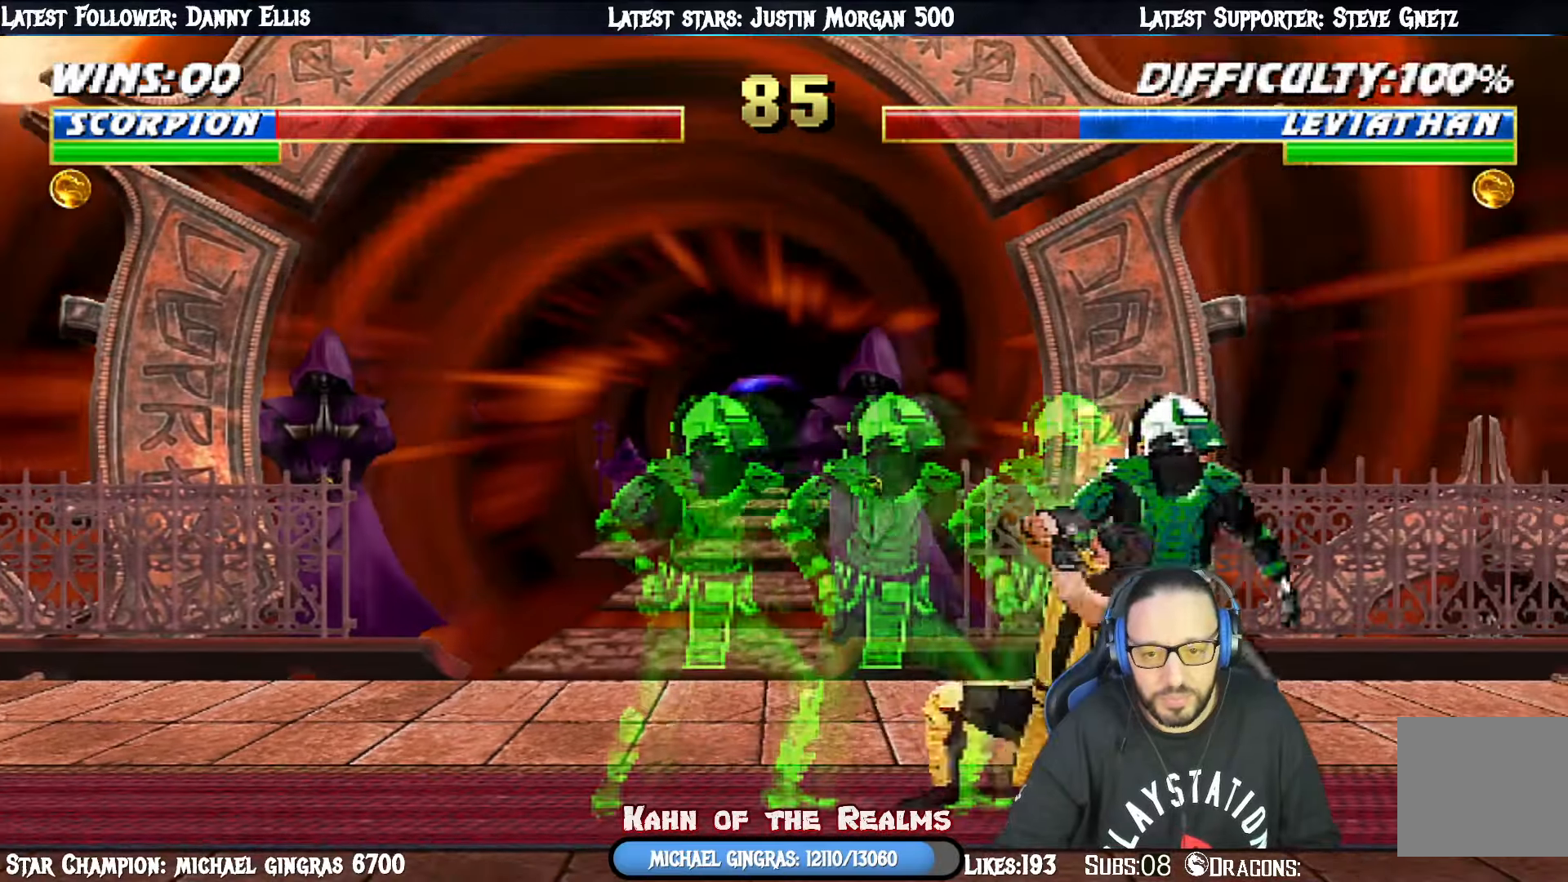
{"buttons": ["L1", "R1", "DPAD_DOWN", "DPAD_RIGHT"], "right_stick": "center", "events": []}
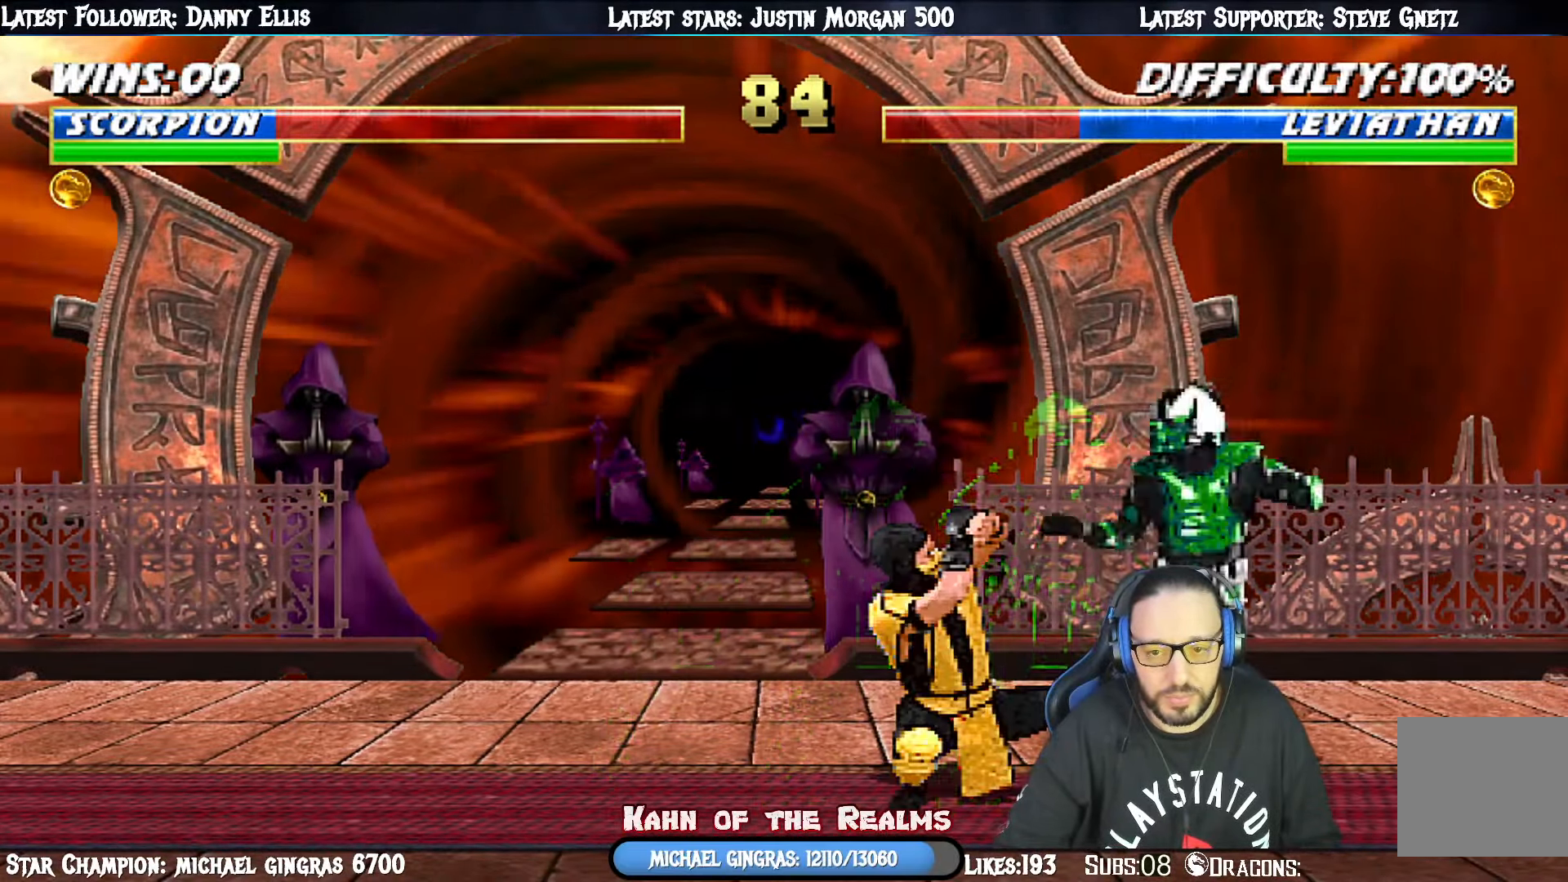
{"buttons": ["L1", "R1", "DPAD_DOWN", "DPAD_RIGHT"], "right_stick": "center", "events": []}
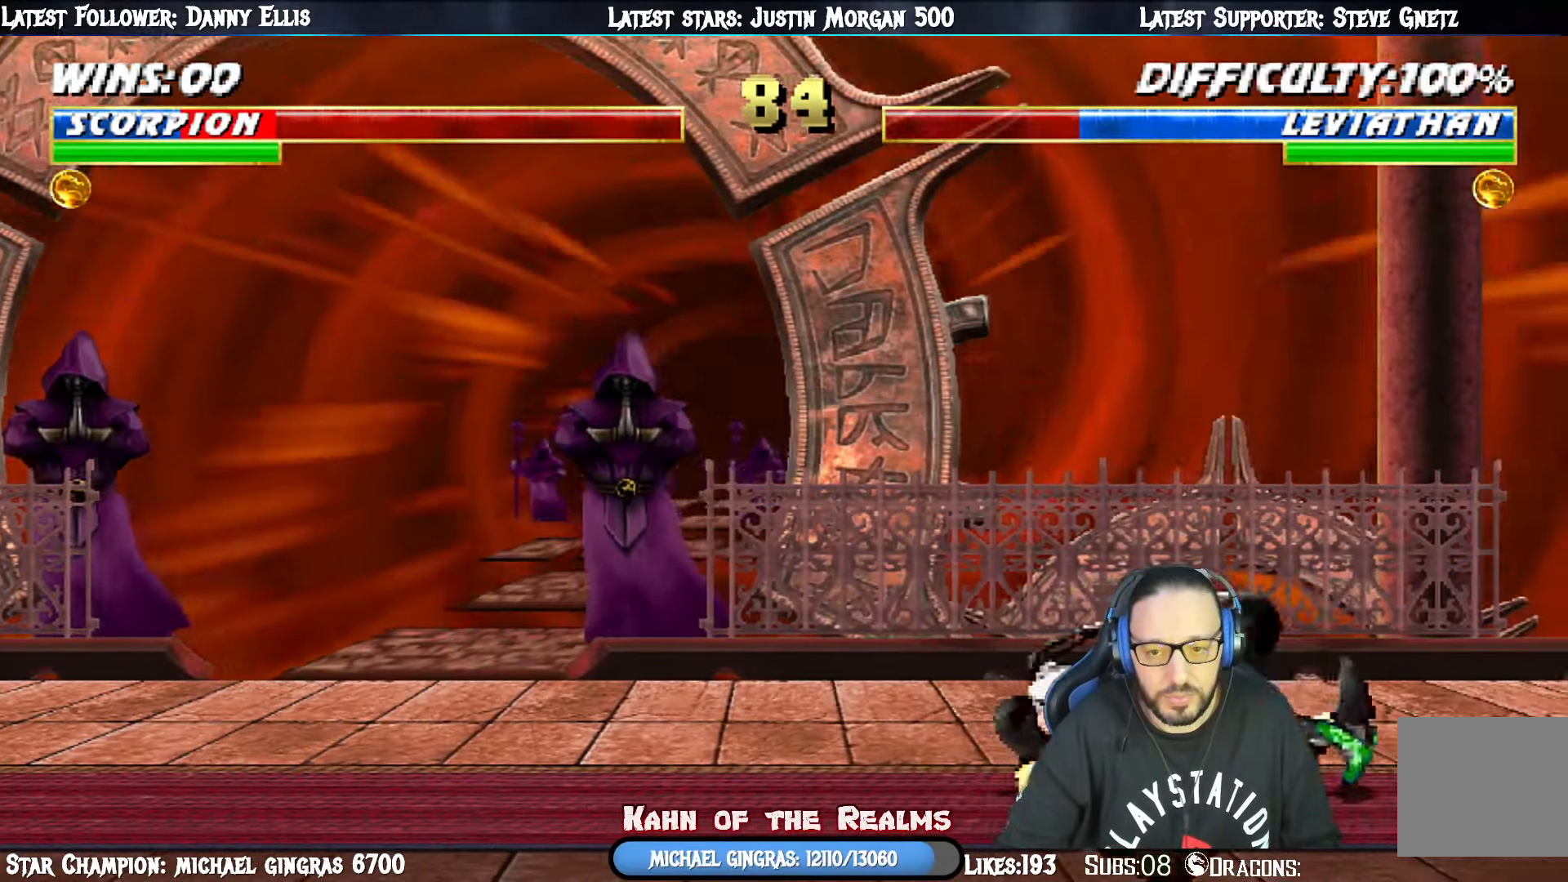
{"buttons": ["DPAD_RIGHT"], "right_stick": "center", "events": [[34, "R1", "up"], [134, "R1", "down"], [417, "R1", "up"], [467, "DPAD_DOWN", "up"], [484, "L1", "up"]]}
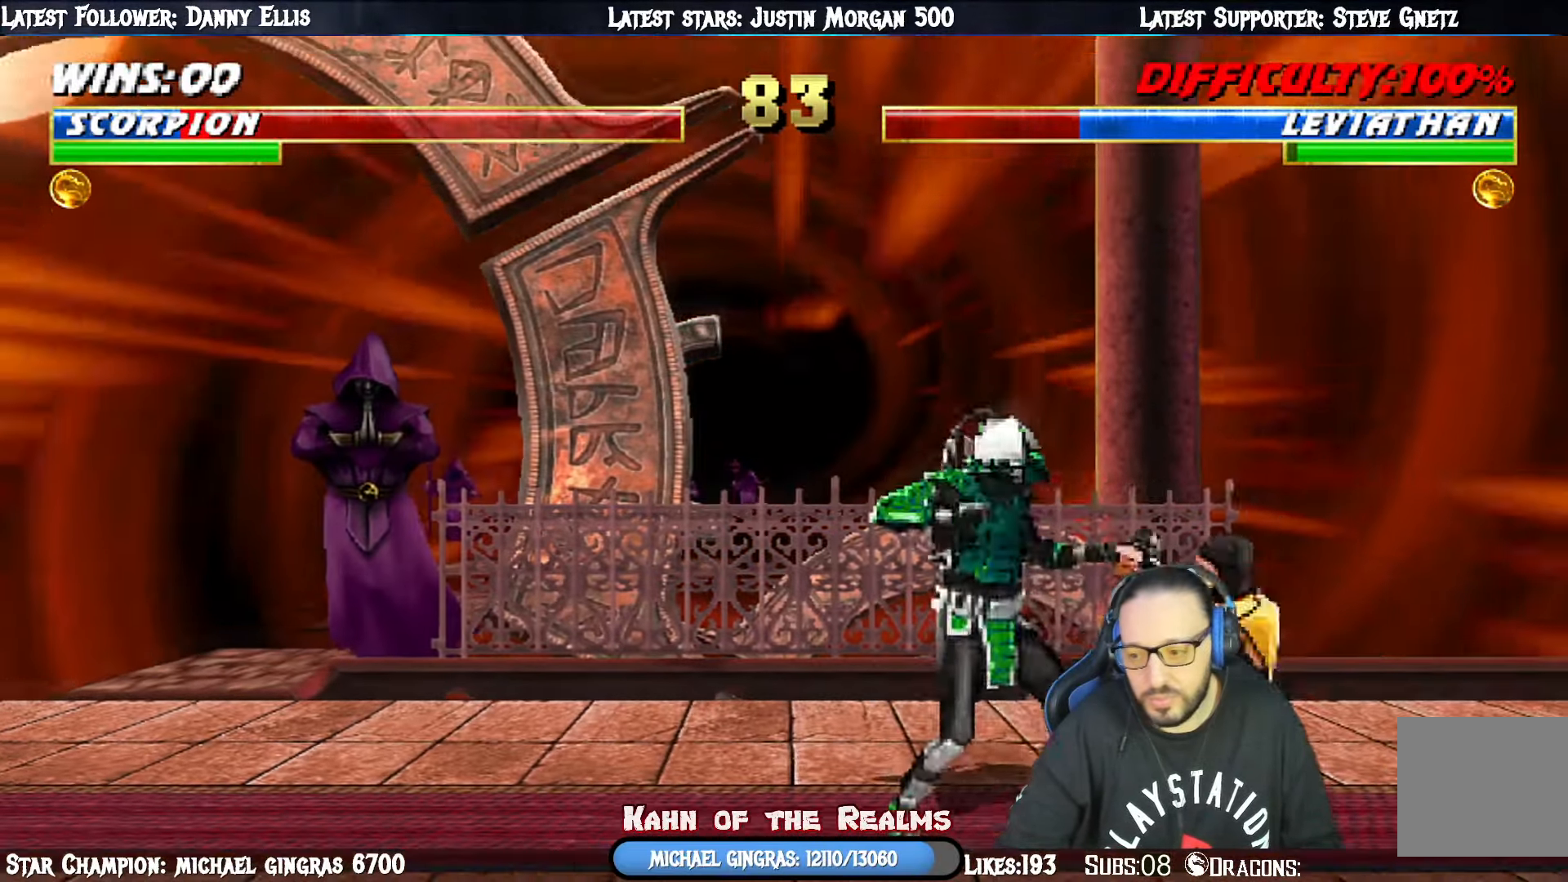
{"buttons": ["L1", "DPAD_UP", "DPAD_LEFT"], "right_stick": "center", "events": [[17, "DPAD_RIGHT", "up"], [417, "DPAD_LEFT", "down"], [417, "L1", "down"], [434, "DPAD_UP", "down"]]}
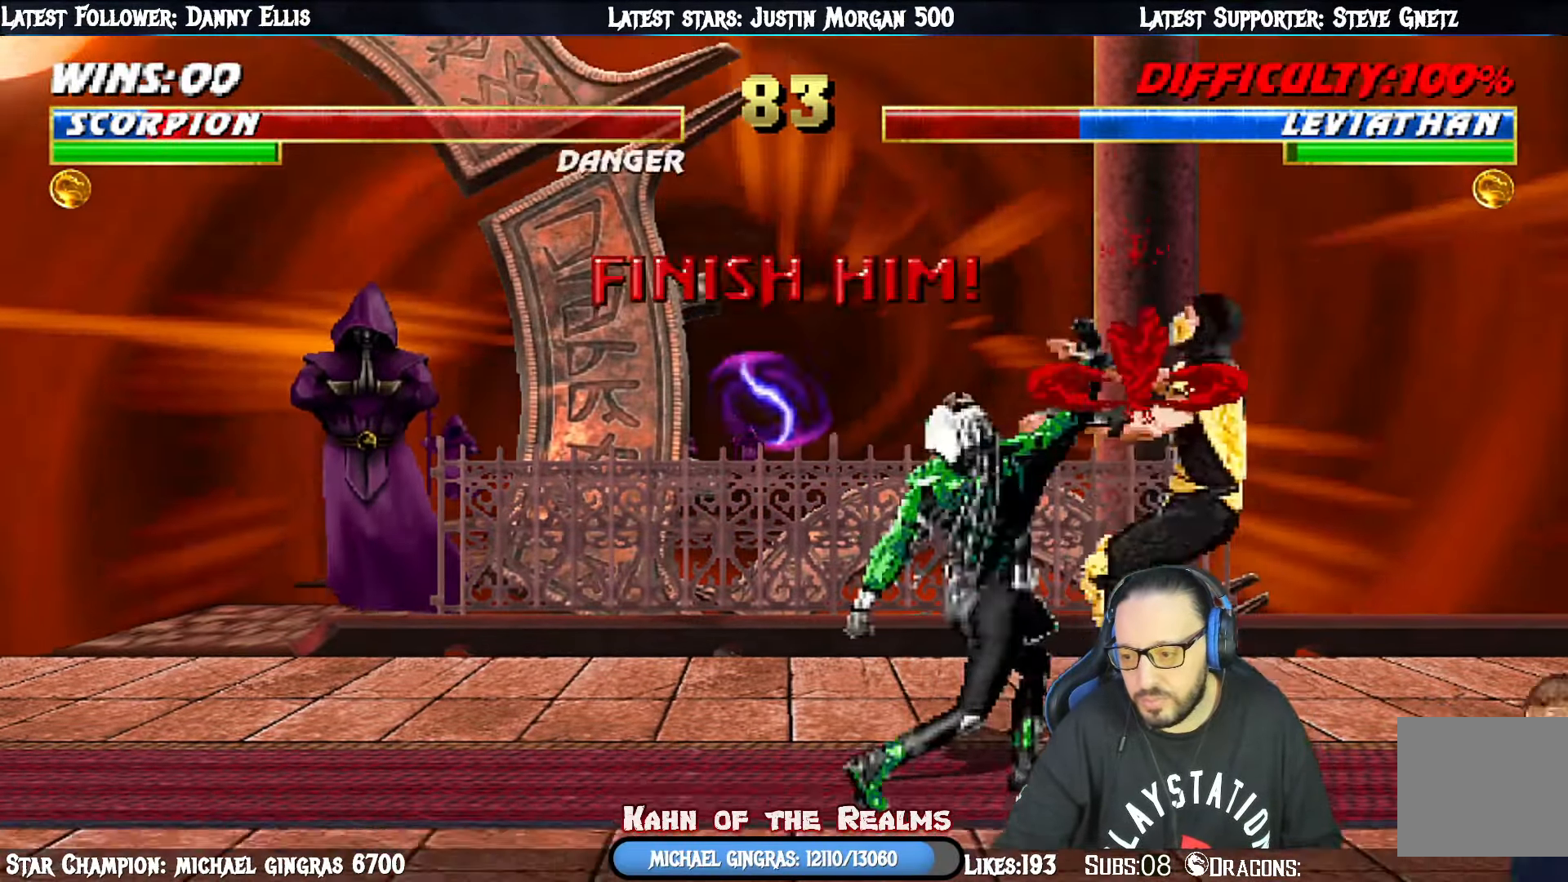
{"buttons": ["L1", "R1", "DPAD_DOWN", "DPAD_RIGHT"], "right_stick": "center", "events": [[284, "DPAD_LEFT", "up"], [334, "DPAD_UP", "up"], [367, "L1", "up"], [367, "R1", "down"], [451, "DPAD_DOWN", "down"], [451, "DPAD_RIGHT", "down"], [501, "L1", "down"]]}
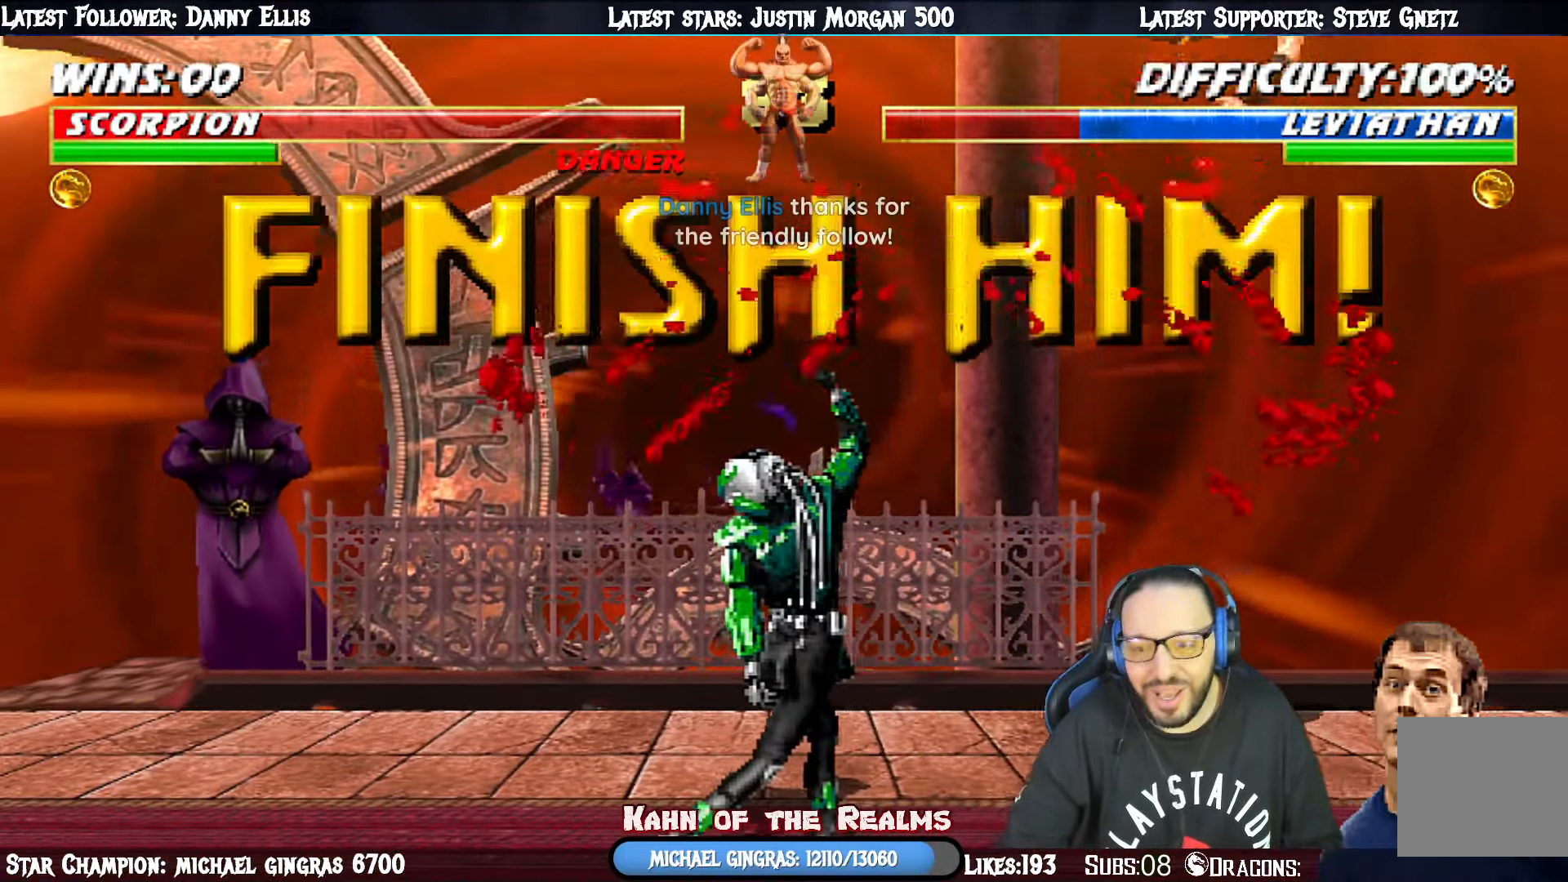
{"buttons": [], "right_stick": "center", "events": [[17, "R1", "up"], [83, "SQUARE", "down"], [117, "CROSS", "down"], [117, "R1", "down"], [150, "CIRCLE", "down"], [167, "SQUARE", "up"], [183, "DPAD_DOWN", "up"], [200, "TRIANGLE", "down"], [267, "DPAD_RIGHT", "up"], [267, "L1", "up"], [367, "CROSS", "up"], [367, "TRIANGLE", "up"], [384, "CIRCLE", "up"], [400, "R1", "up"]]}